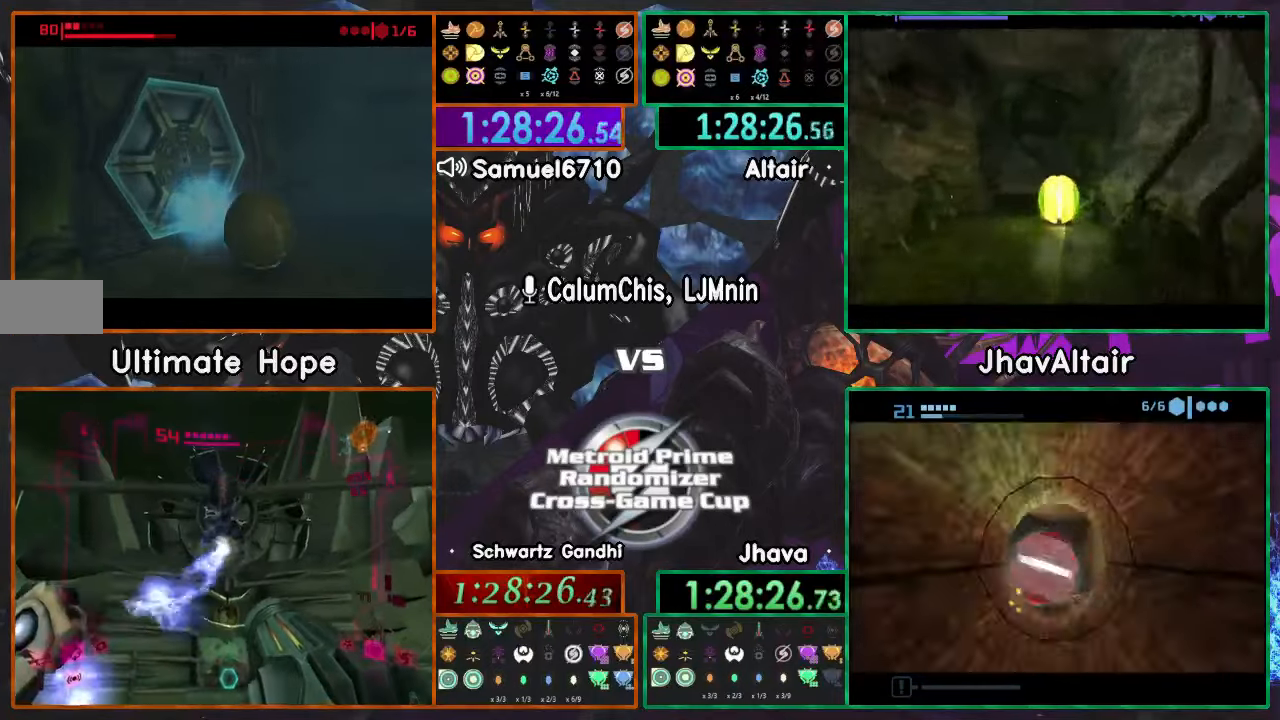
Gameplay with a controller (Nintendo layout); each line is a JSON object with the inputs held at the frame after it. "events" lists button and stick changes between this image and that frame as [ms after this image, input, new state], when the widget could be followed in between. Not read: B L3 R3 START Z.
{"buttons": [], "left_stick": "left", "right_stick": "center", "events": [[17, "left_stick", "center"], [150, "left_stick", "up-left"], [250, "left_stick", "center"], [417, "left_stick", "left"]]}
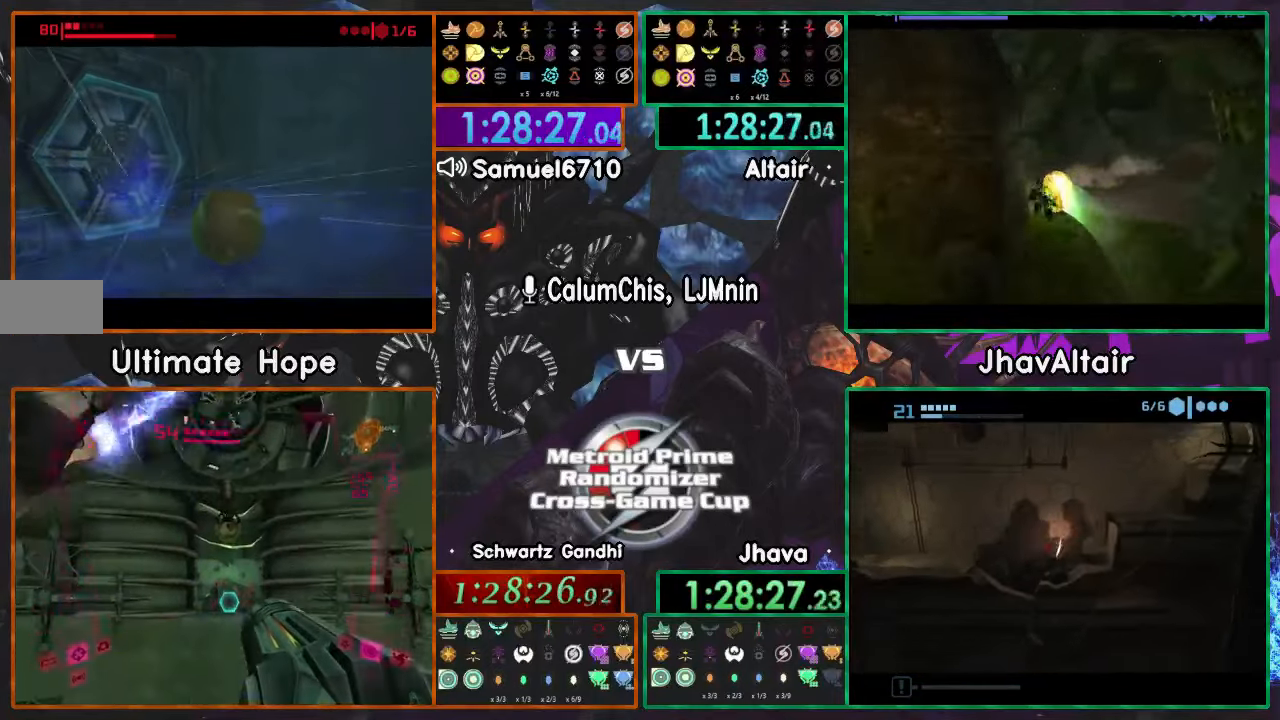
{"buttons": [], "left_stick": "center", "right_stick": "center", "events": [[251, "left_stick", "center"], [451, "left_stick", "up-left"], [501, "left_stick", "center"]]}
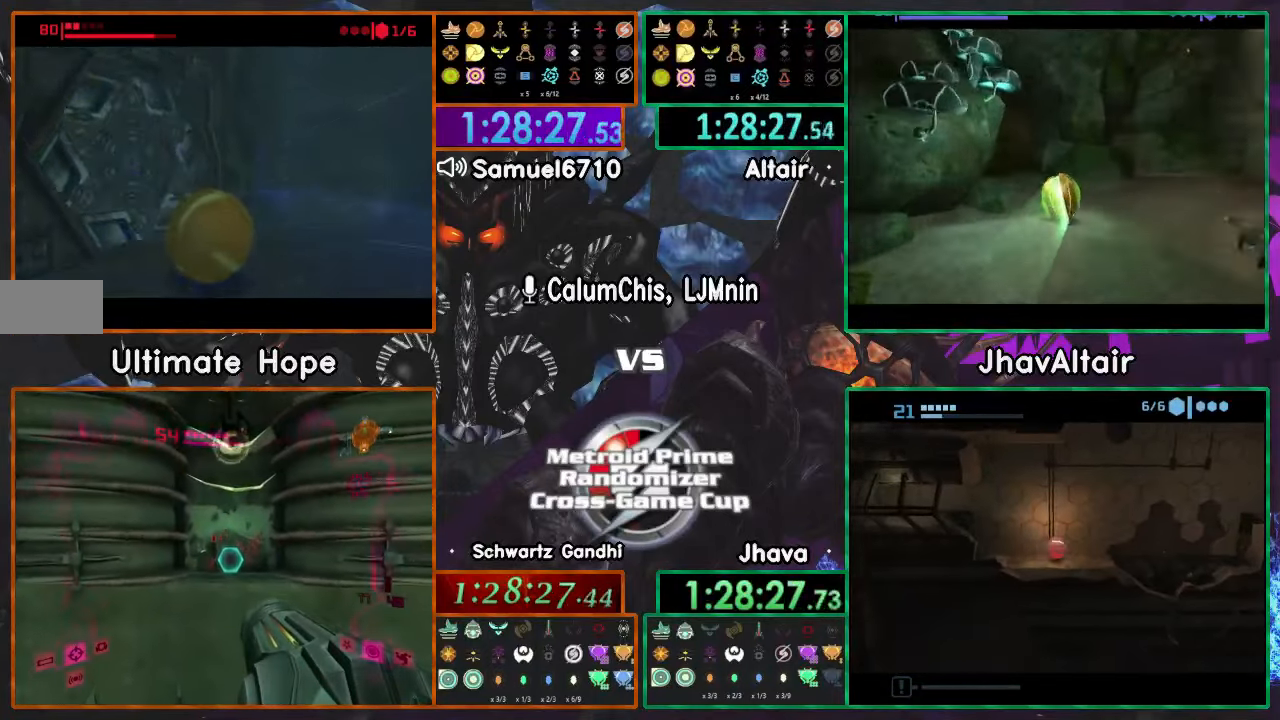
{"buttons": [], "left_stick": "up-left", "right_stick": "center", "events": [[100, "left_stick", "up-left"]]}
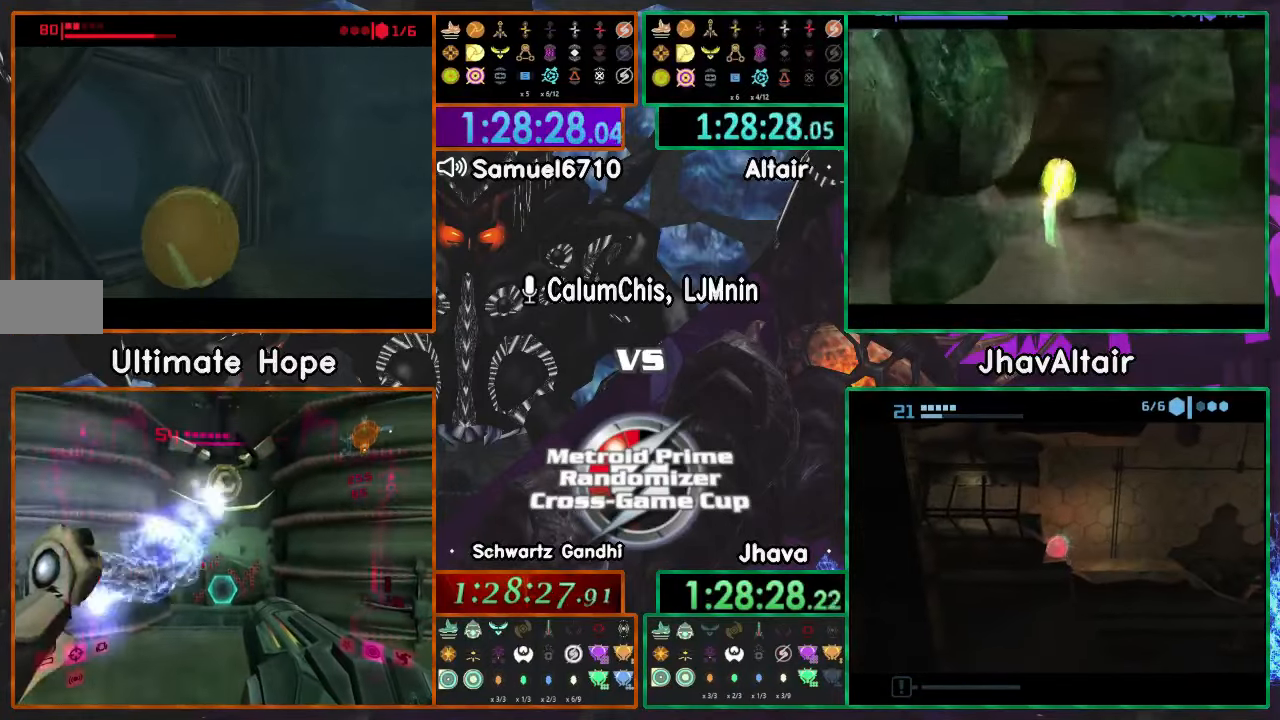
{"buttons": [], "left_stick": "up", "right_stick": "center", "events": [[217, "left_stick", "up"]]}
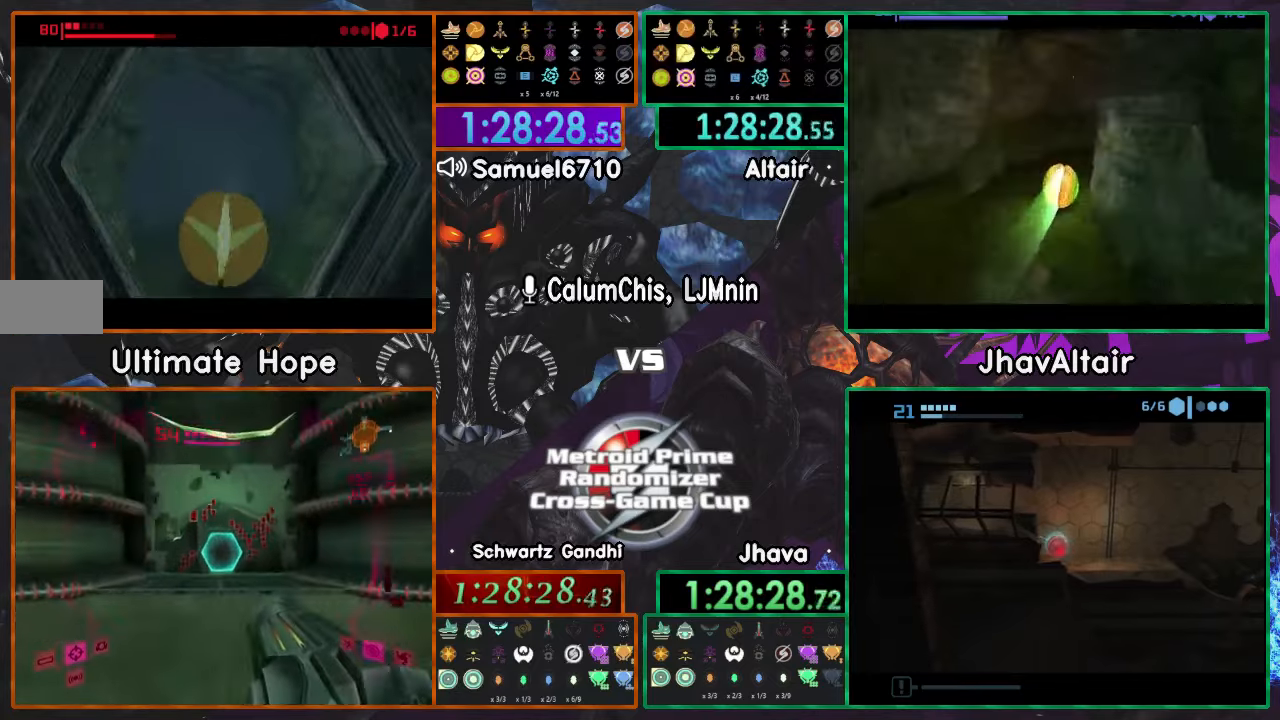
{"buttons": [], "left_stick": "up", "right_stick": "center", "events": []}